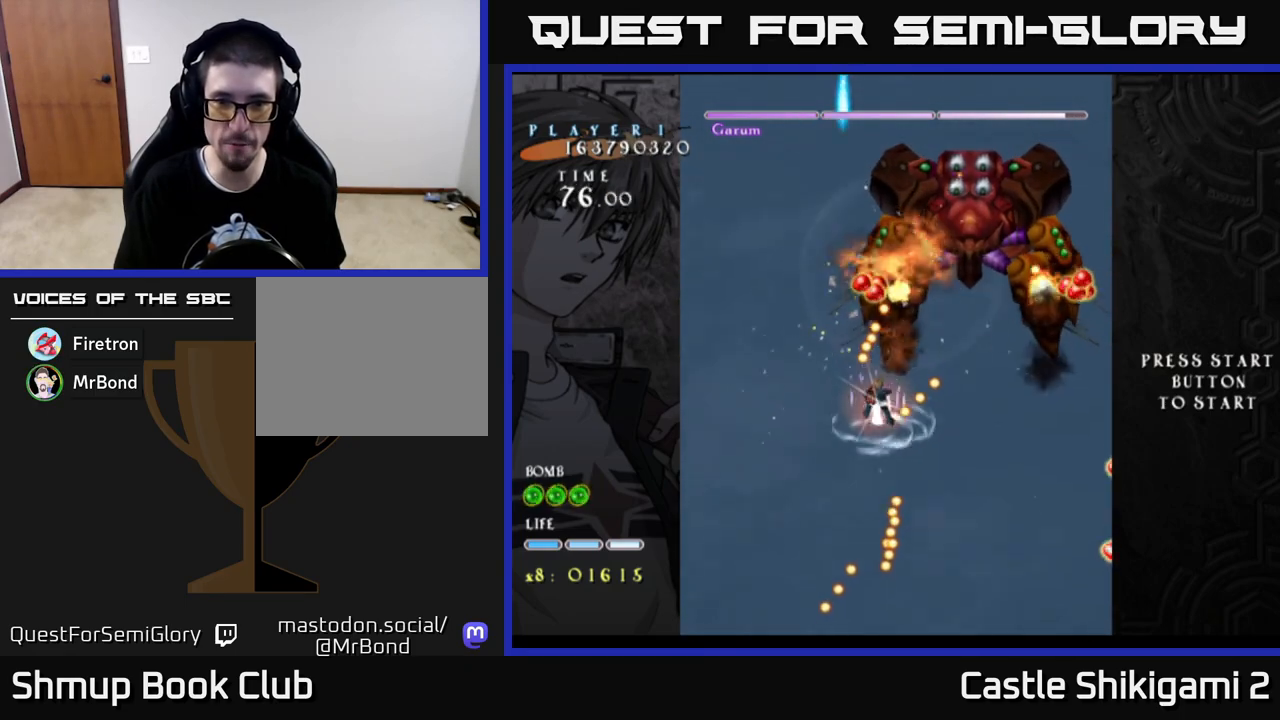
Gameplay with a controller (Xbox layout); each line is a JSON object with the inputs held at the frame after it. "events" lists button and stick changes between this image and that frame as [ms after this image, input, new state], when the widget could be followed in between.
{"buttons": ["X", "DPAD_DOWN", "DPAD_RIGHT"], "left_stick": "center", "right_stick": "center", "events": [[50, "DPAD_RIGHT", "down"], [150, "DPAD_RIGHT", "up"], [433, "DPAD_RIGHT", "down"], [467, "DPAD_DOWN", "down"]]}
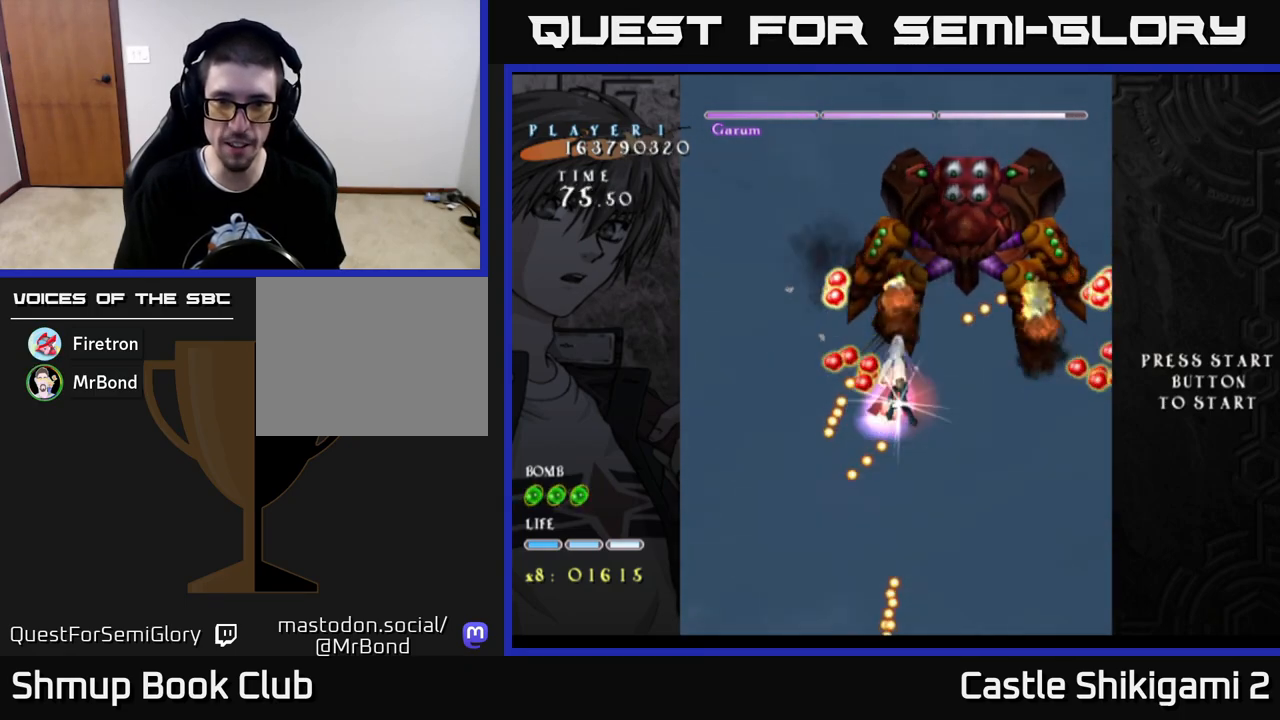
{"buttons": ["X", "DPAD_UP", "DPAD_LEFT"], "left_stick": "center", "right_stick": "center", "events": [[100, "DPAD_RIGHT", "up"], [400, "DPAD_DOWN", "up"], [467, "DPAD_UP", "down"], [500, "DPAD_LEFT", "down"]]}
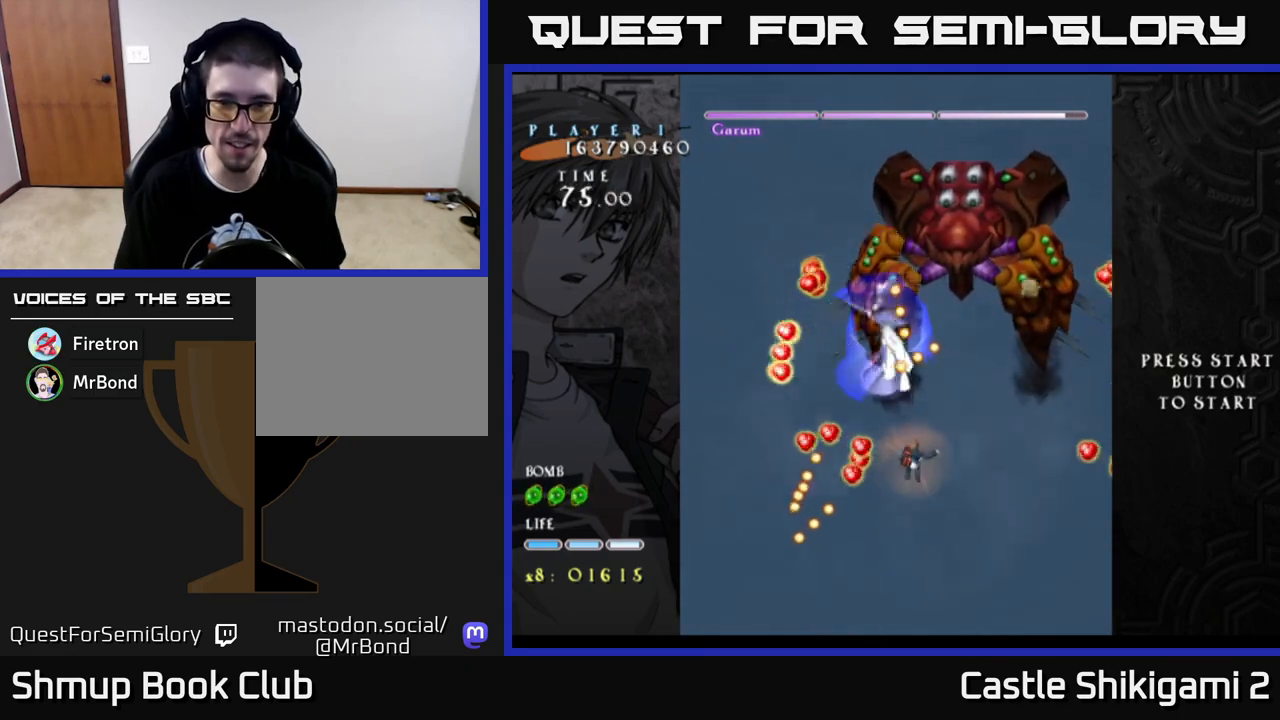
{"buttons": ["X"], "left_stick": "center", "right_stick": "center", "events": [[133, "DPAD_UP", "up"], [167, "DPAD_LEFT", "up"]]}
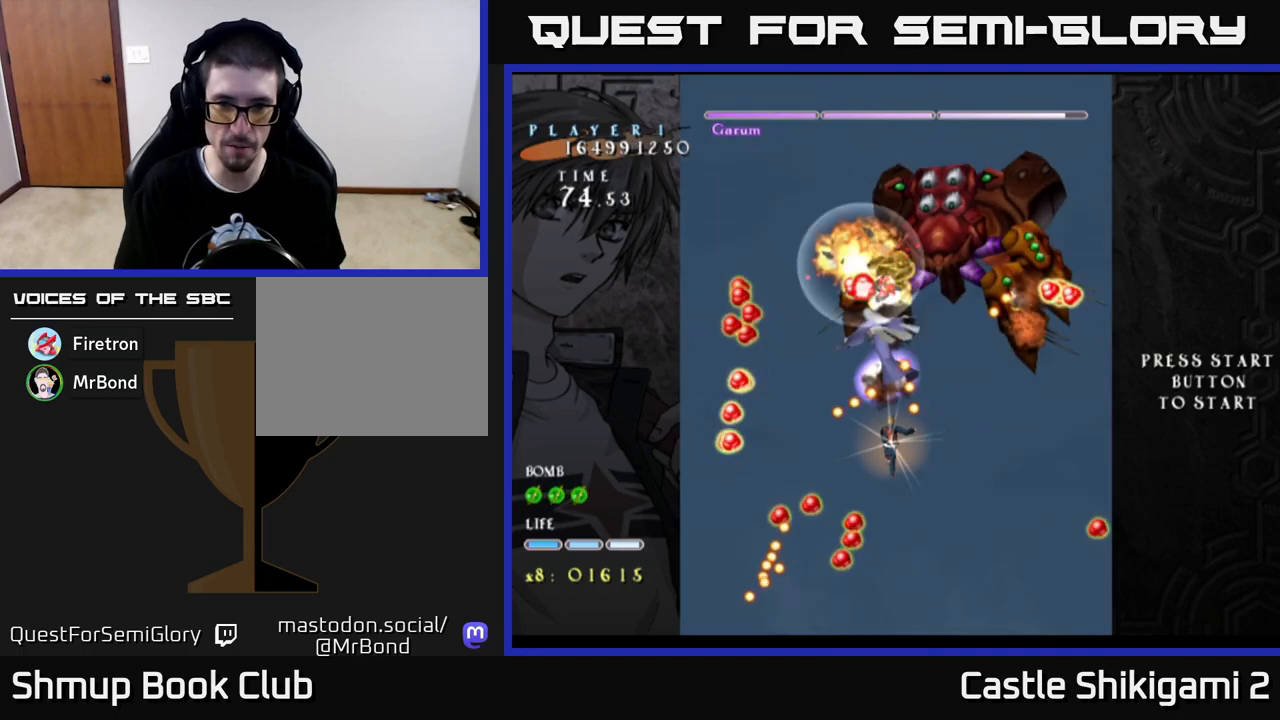
{"buttons": ["X", "DPAD_DOWN"], "left_stick": "center", "right_stick": "center", "events": [[50, "DPAD_RIGHT", "down"], [100, "DPAD_DOWN", "down"], [133, "DPAD_RIGHT", "up"], [283, "DPAD_DOWN", "up"], [350, "DPAD_DOWN", "down"]]}
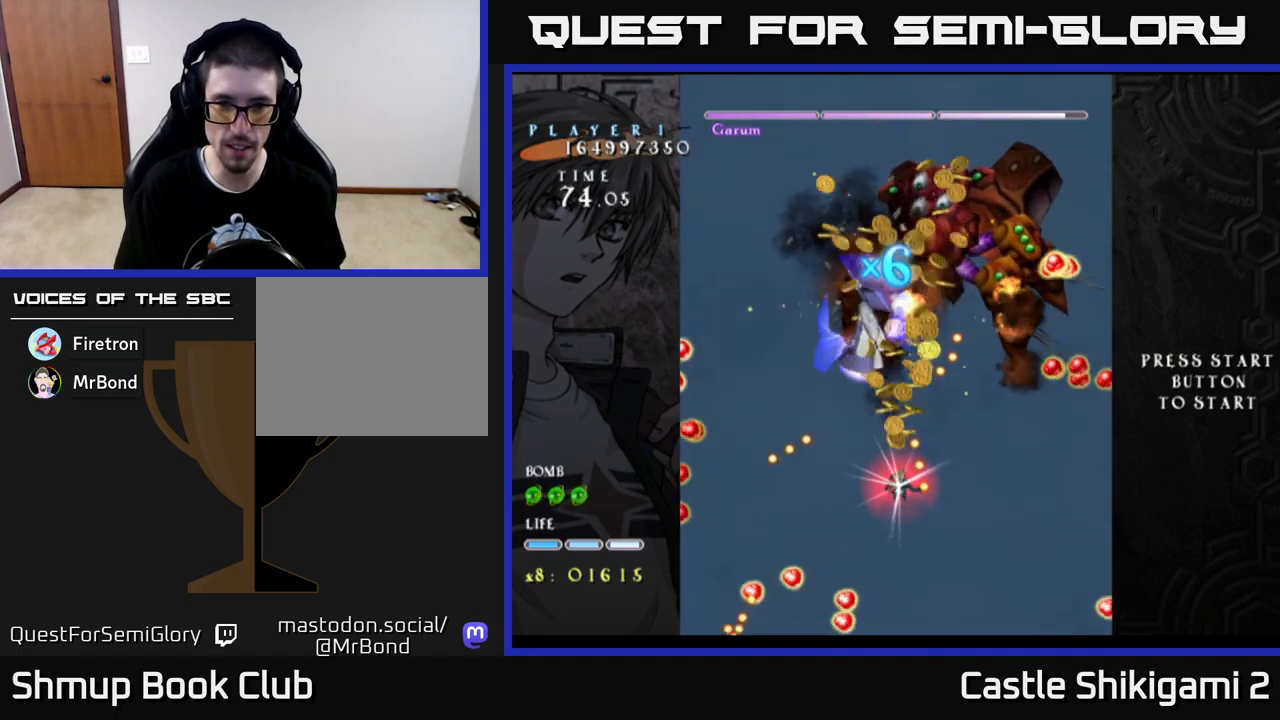
{"buttons": ["X"], "left_stick": "center", "right_stick": "center", "events": [[217, "DPAD_DOWN", "up"], [217, "DPAD_RIGHT", "down"], [250, "DPAD_DOWN", "down"], [300, "DPAD_RIGHT", "up"], [450, "DPAD_DOWN", "up"]]}
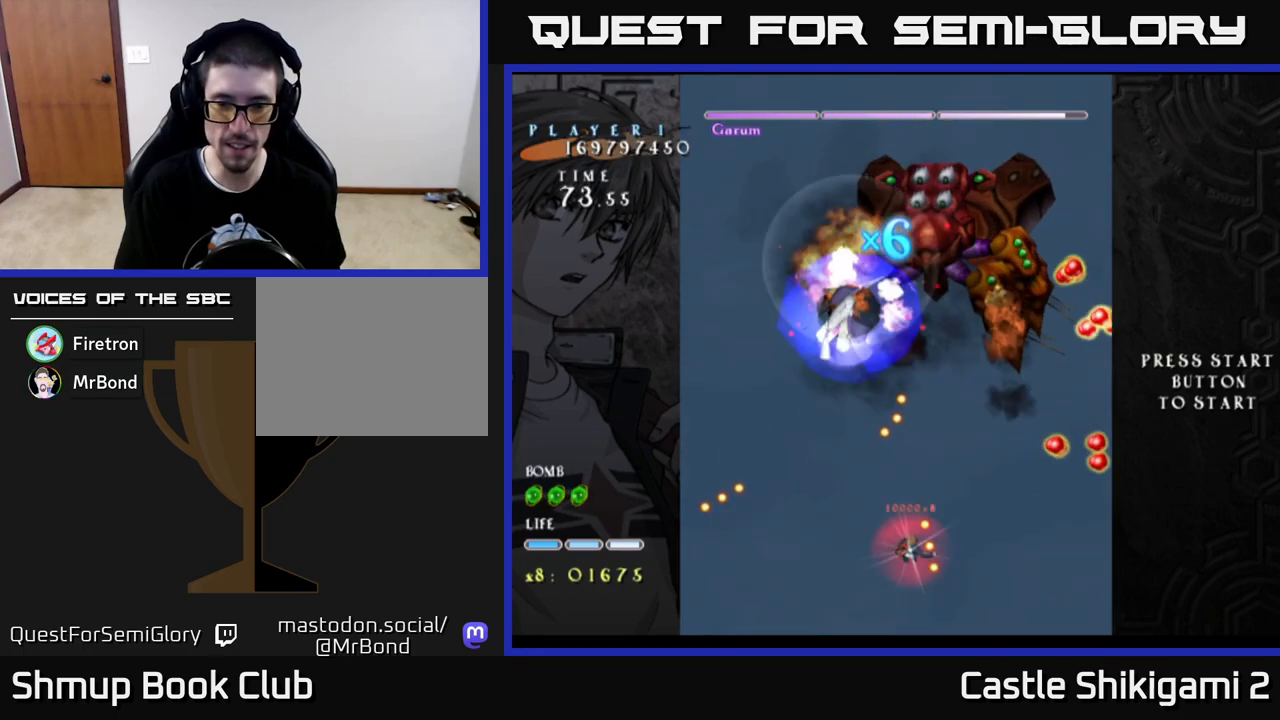
{"buttons": ["X", "DPAD_UP"], "left_stick": "center", "right_stick": "center", "events": [[233, "DPAD_RIGHT", "down"], [300, "DPAD_RIGHT", "up"], [367, "DPAD_UP", "down"]]}
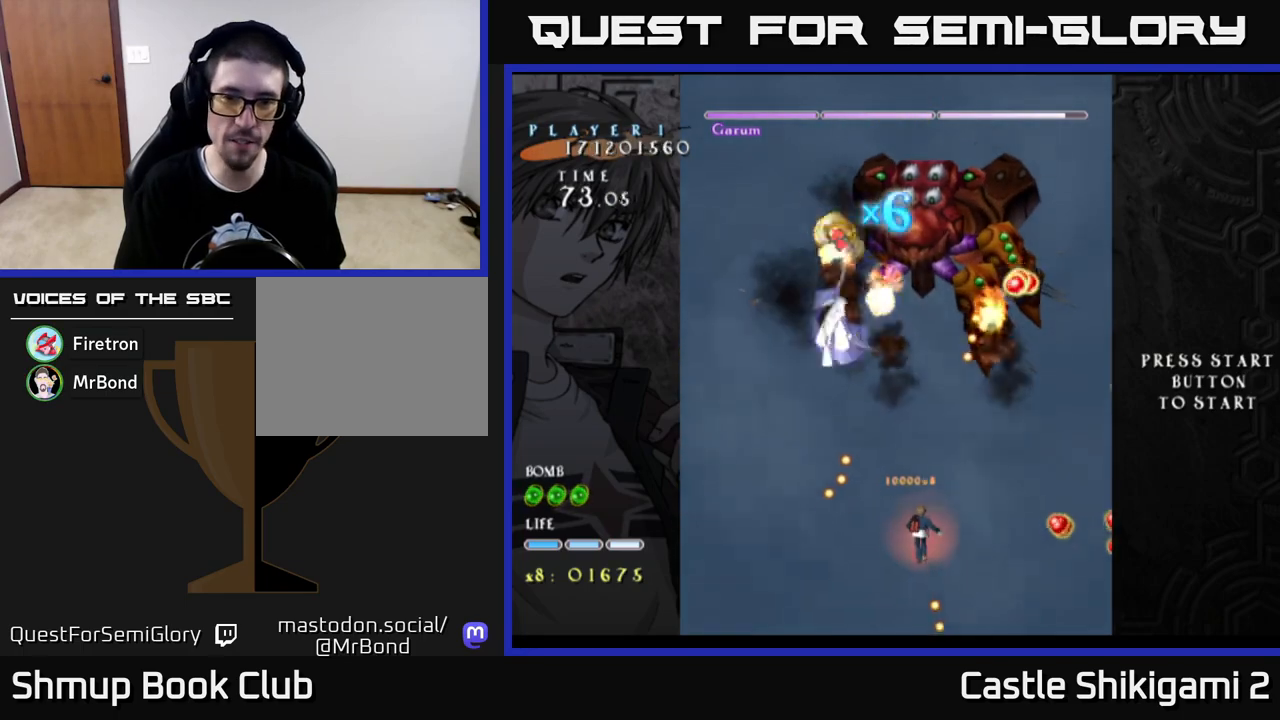
{"buttons": ["X", "DPAD_UP"], "left_stick": "center", "right_stick": "center", "events": [[17, "DPAD_RIGHT", "down"], [450, "DPAD_RIGHT", "up"]]}
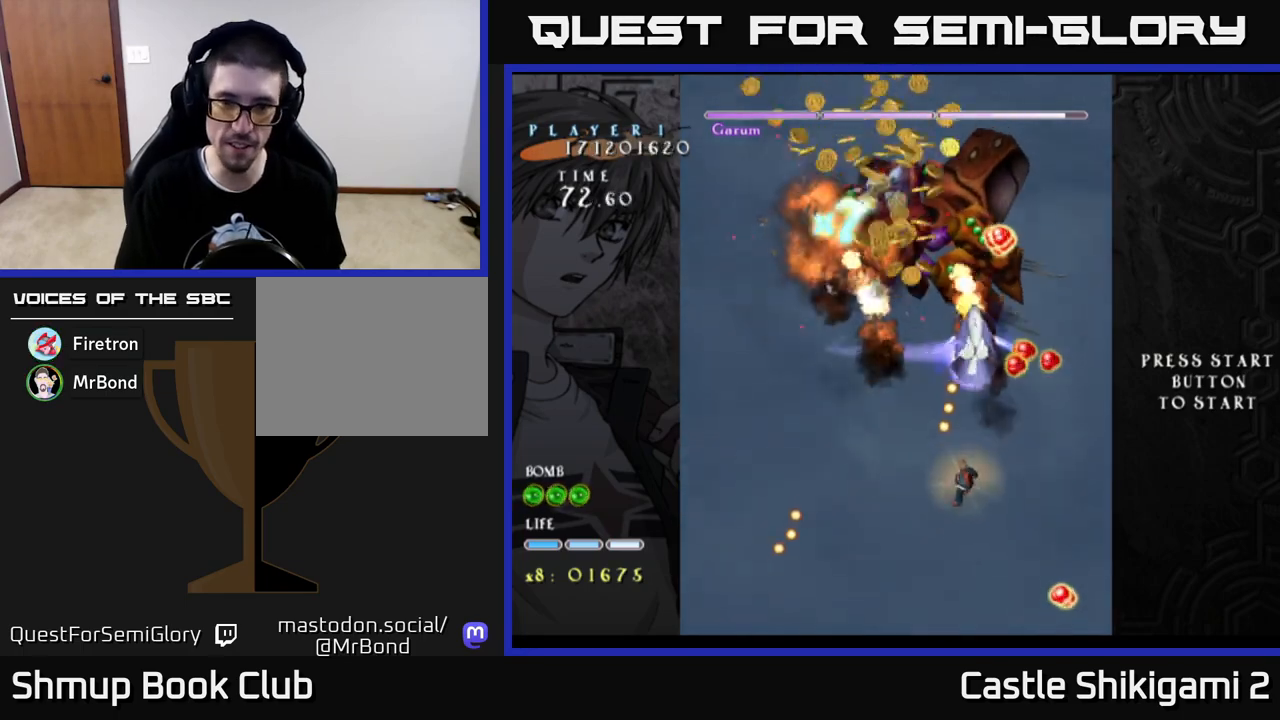
{"buttons": ["X", "DPAD_DOWN"], "left_stick": "center", "right_stick": "center", "events": [[150, "DPAD_UP", "up"], [383, "DPAD_LEFT", "down"], [467, "DPAD_DOWN", "down"], [500, "DPAD_LEFT", "up"]]}
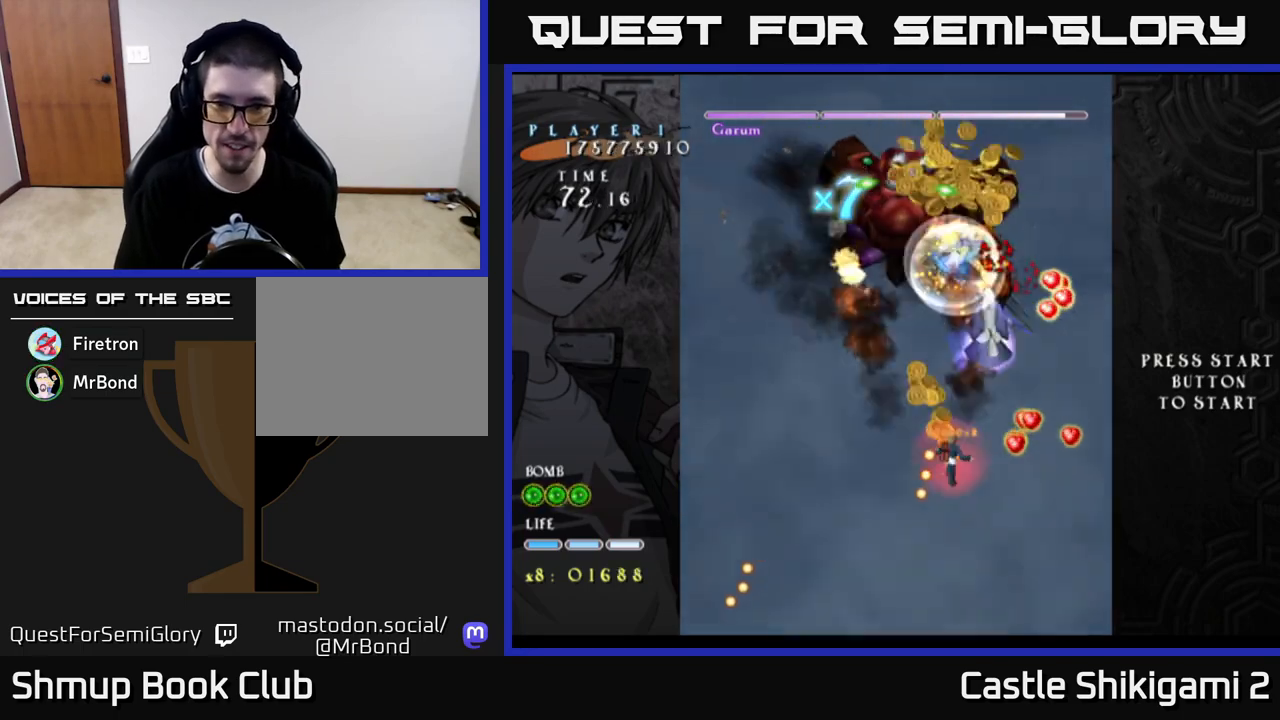
{"buttons": ["X", "DPAD_LEFT"], "left_stick": "center", "right_stick": "center", "events": [[217, "DPAD_LEFT", "down"], [333, "DPAD_LEFT", "up"], [467, "DPAD_LEFT", "down"], [483, "DPAD_DOWN", "up"]]}
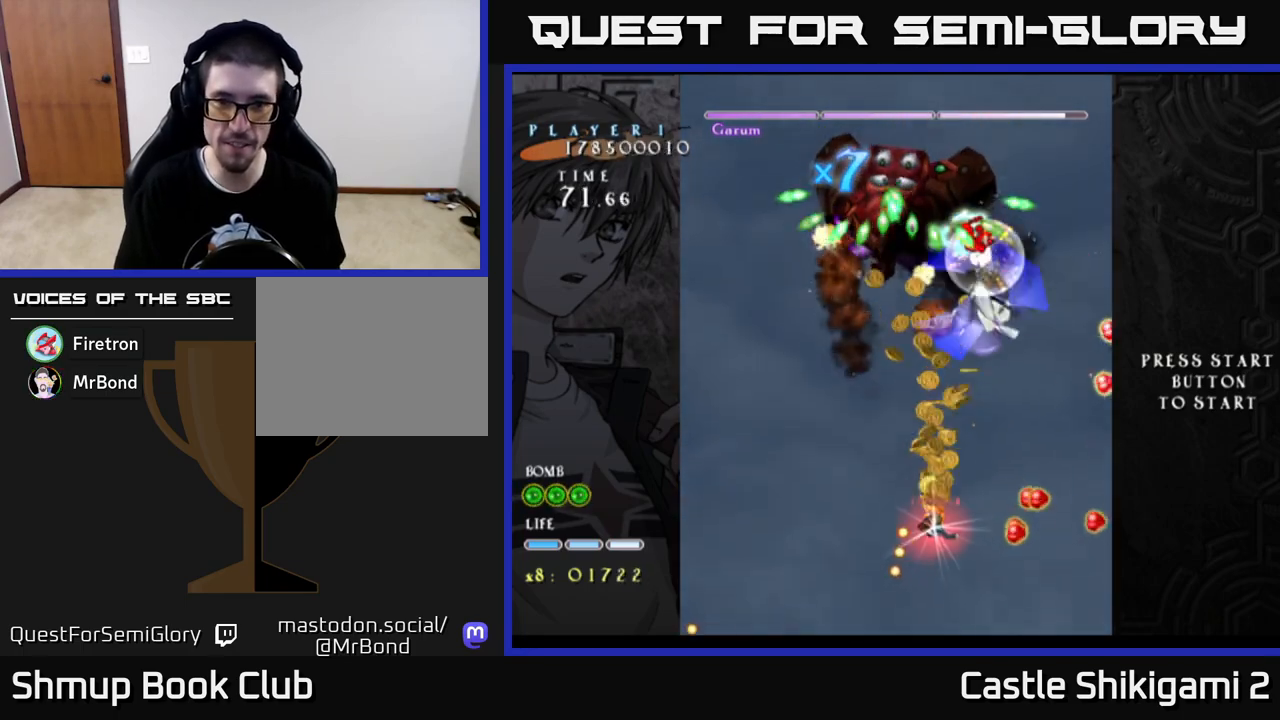
{"buttons": ["X", "DPAD_UP"], "left_stick": "center", "right_stick": "center", "events": [[50, "DPAD_DOWN", "down"], [83, "DPAD_LEFT", "up"], [217, "DPAD_DOWN", "up"], [233, "DPAD_LEFT", "down"], [283, "DPAD_UP", "down"], [350, "DPAD_LEFT", "up"]]}
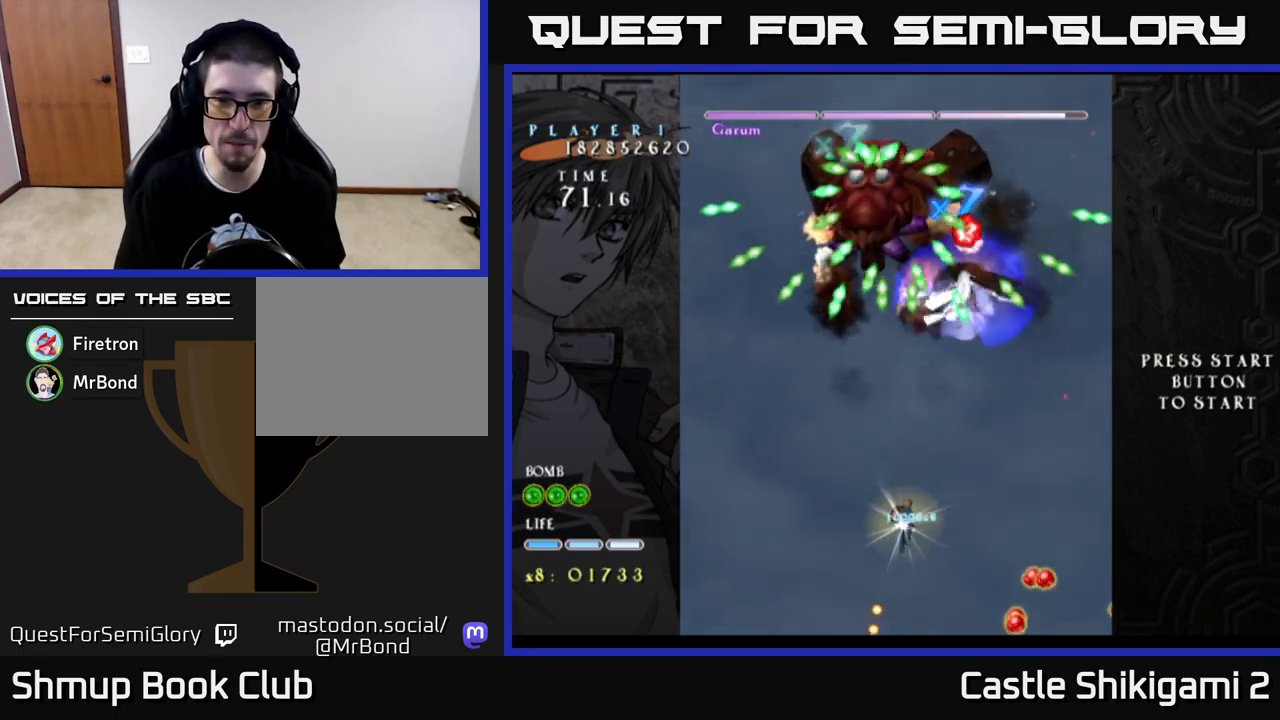
{"buttons": ["X"], "left_stick": "center", "right_stick": "center", "events": [[500, "DPAD_UP", "up"]]}
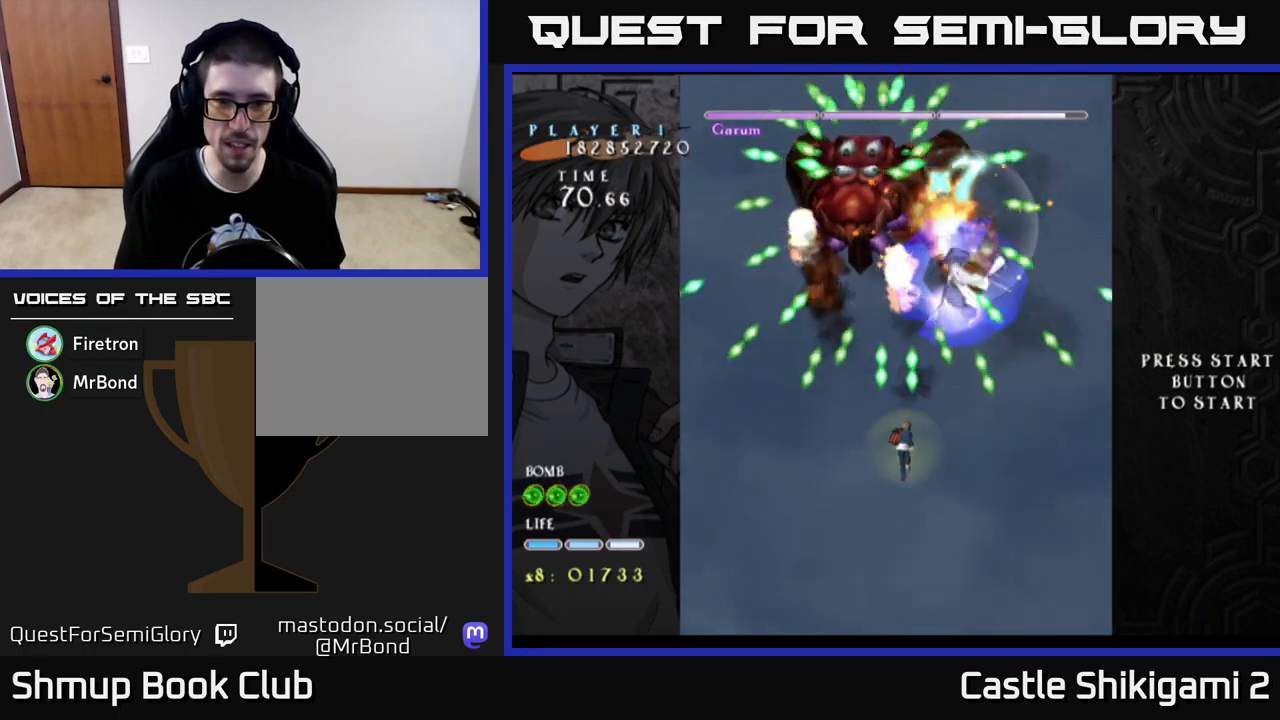
{"buttons": ["X"], "left_stick": "center", "right_stick": "center", "events": [[167, "DPAD_LEFT", "down"], [217, "DPAD_LEFT", "up"]]}
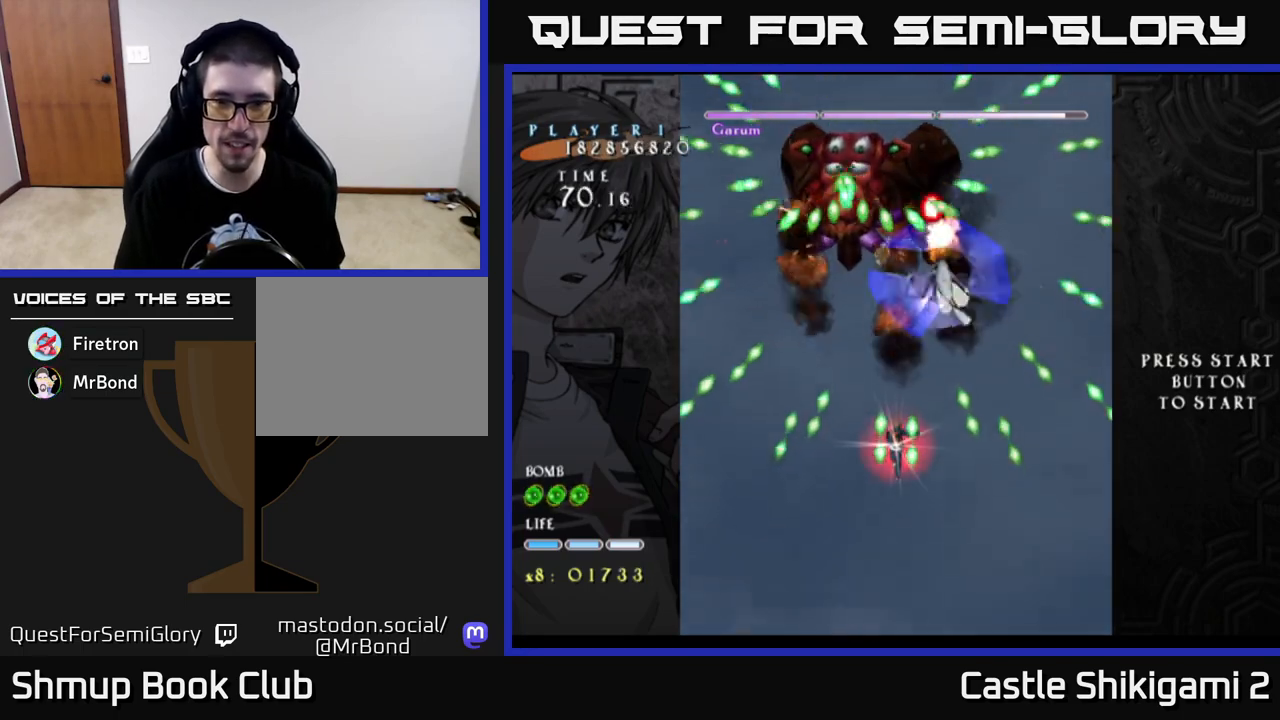
{"buttons": ["X", "DPAD_DOWN"], "left_stick": "center", "right_stick": "center", "events": [[33, "DPAD_DOWN", "down"], [317, "DPAD_DOWN", "up"], [450, "DPAD_DOWN", "down"]]}
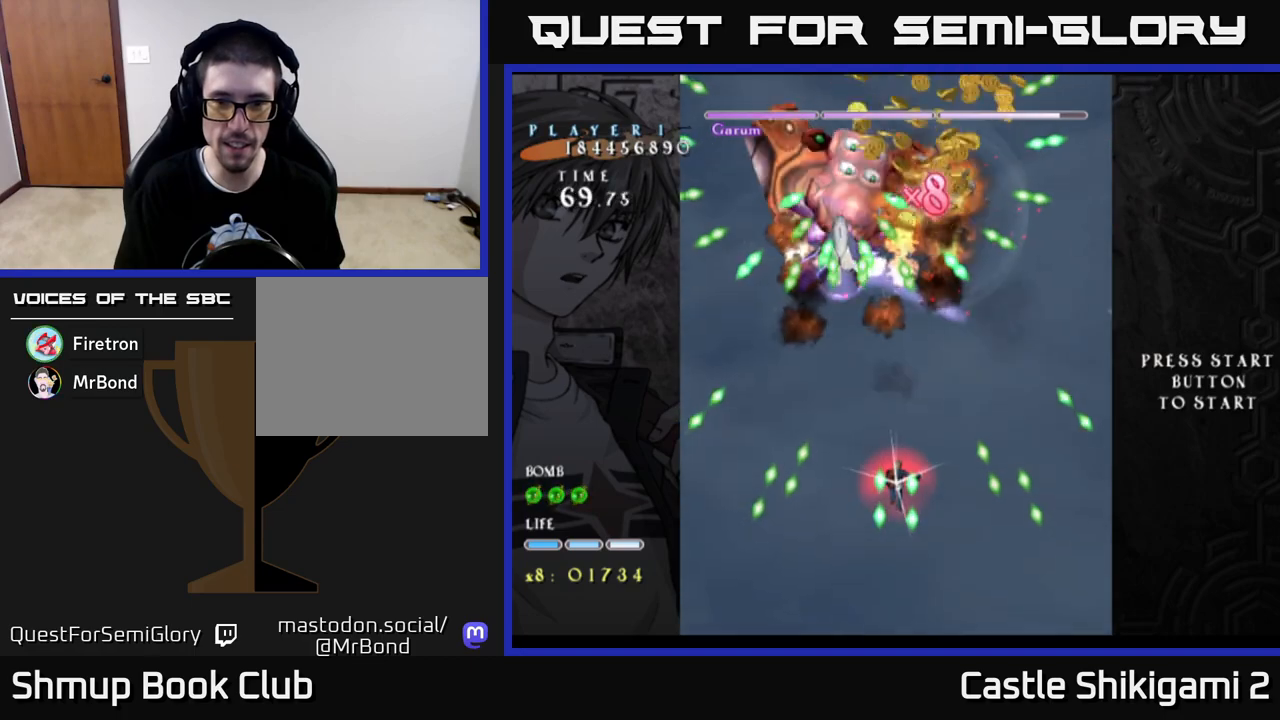
{"buttons": ["X", "DPAD_DOWN"], "left_stick": "center", "right_stick": "center", "events": [[133, "DPAD_DOWN", "up"], [183, "DPAD_DOWN", "down"]]}
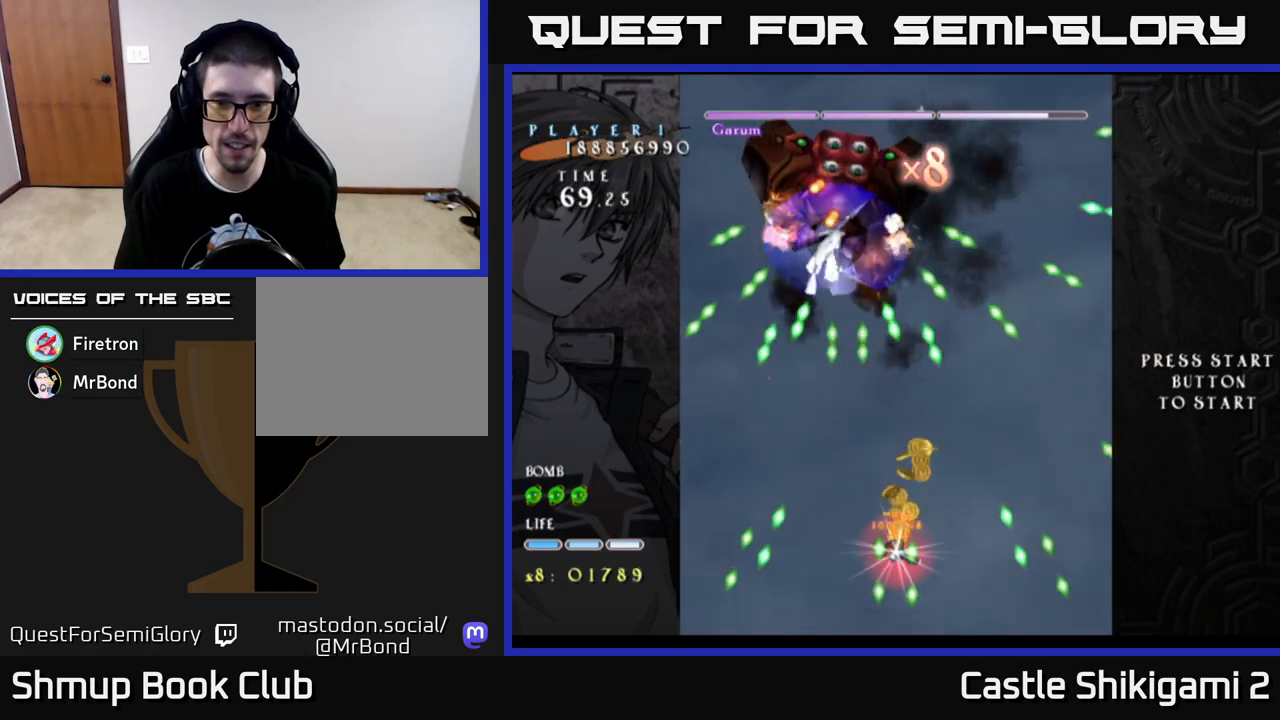
{"buttons": ["X", "DPAD_UP"], "left_stick": "center", "right_stick": "center", "events": [[233, "DPAD_DOWN", "up"], [283, "DPAD_UP", "down"]]}
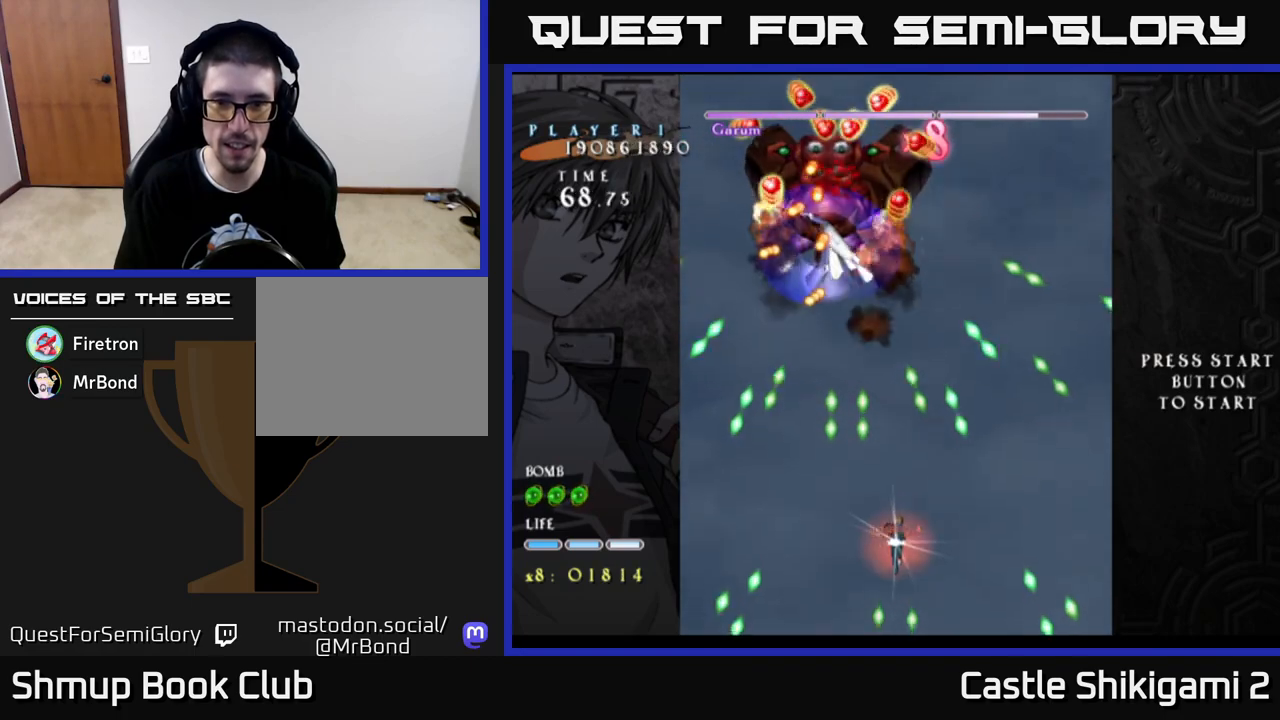
{"buttons": ["X"], "left_stick": "center", "right_stick": "center", "events": [[183, "DPAD_LEFT", "down"], [200, "DPAD_UP", "up"], [267, "DPAD_LEFT", "up"]]}
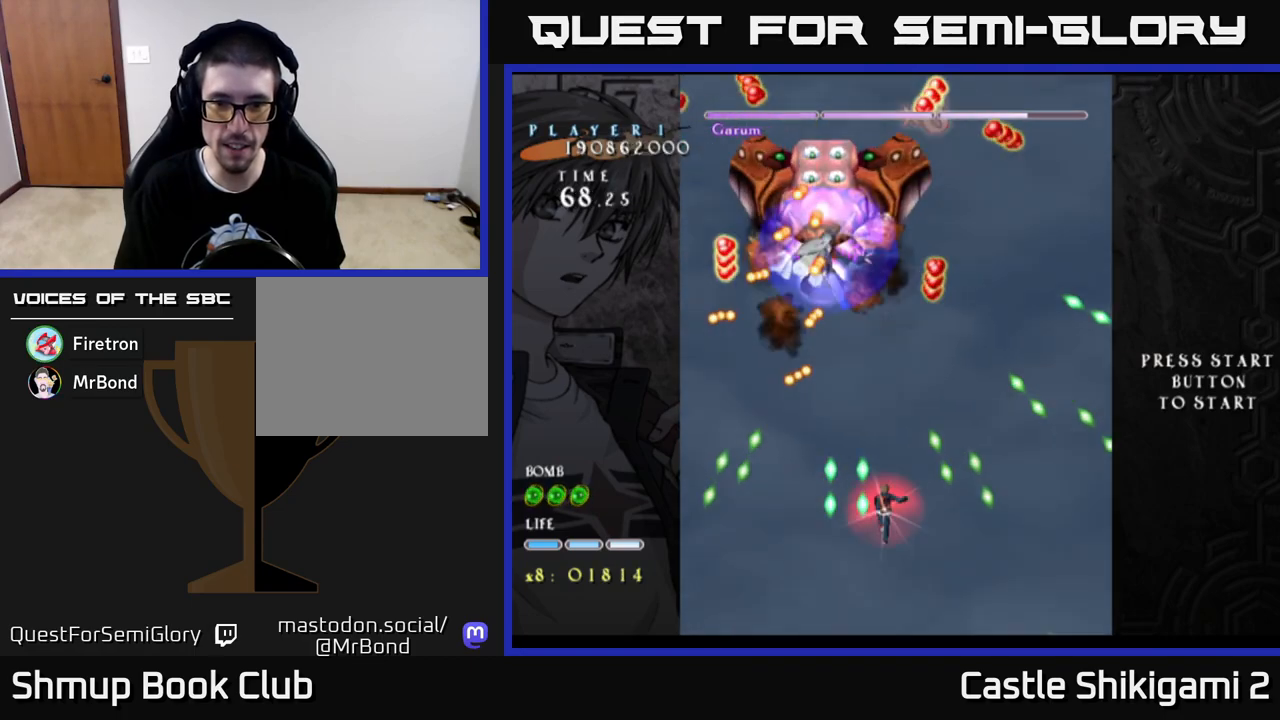
{"buttons": ["X", "DPAD_DOWN"], "left_stick": "center", "right_stick": "center", "events": [[83, "DPAD_LEFT", "down"], [150, "DPAD_LEFT", "up"], [400, "DPAD_DOWN", "down"]]}
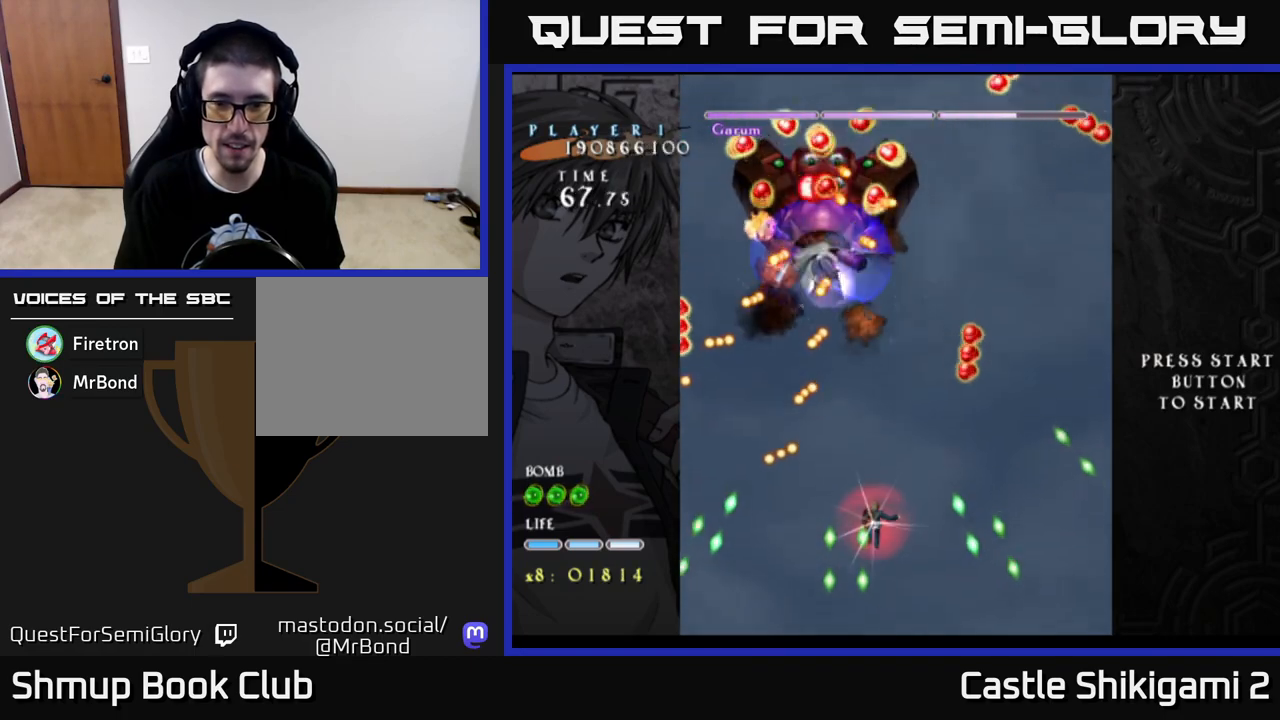
{"buttons": ["X", "DPAD_UP"], "left_stick": "center", "right_stick": "center", "events": [[383, "DPAD_DOWN", "up"], [417, "DPAD_UP", "down"]]}
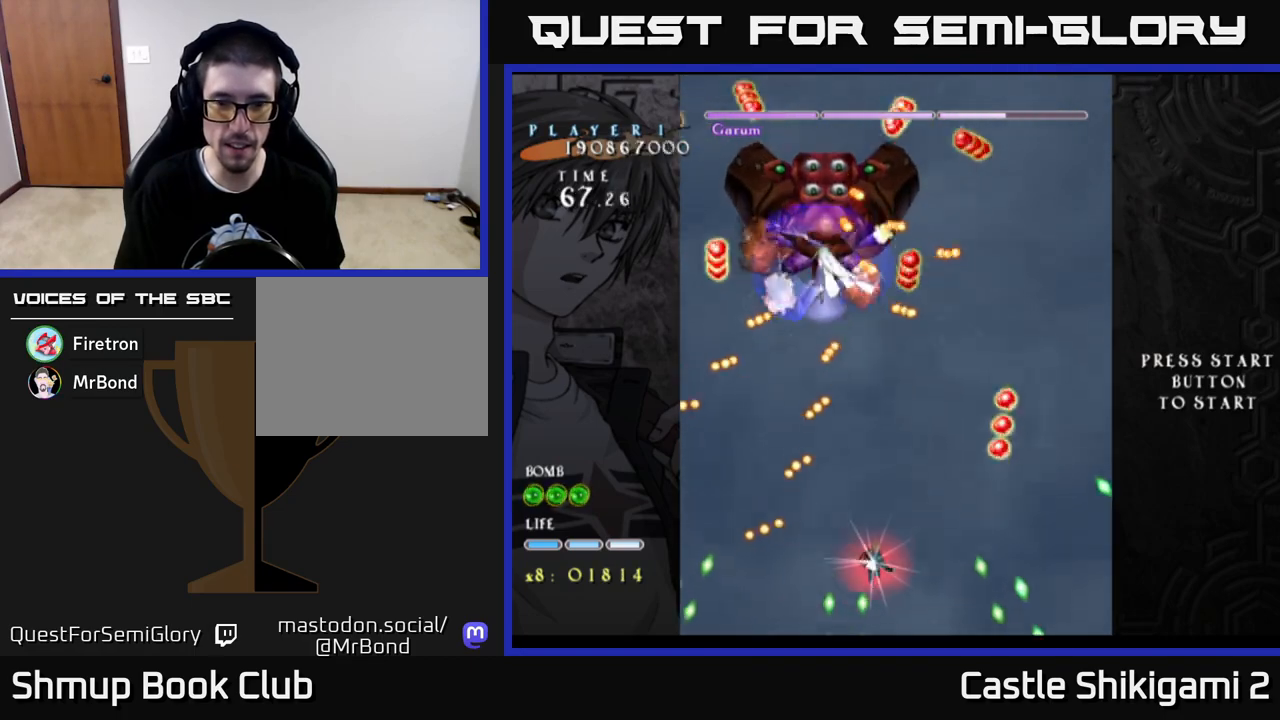
{"buttons": ["X", "DPAD_UP"], "left_stick": "center", "right_stick": "center", "events": [[300, "DPAD_LEFT", "down"], [433, "DPAD_LEFT", "up"]]}
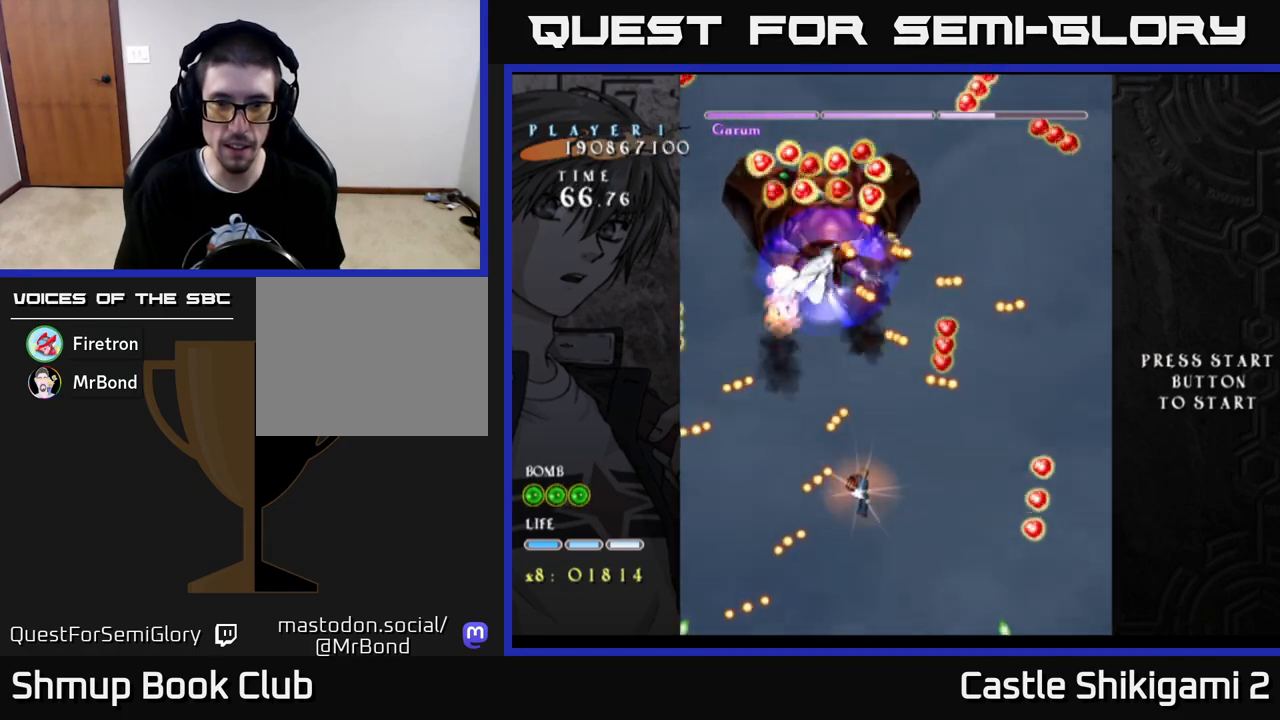
{"buttons": ["X", "DPAD_DOWN"], "left_stick": "center", "right_stick": "center", "events": [[83, "DPAD_RIGHT", "down"], [217, "DPAD_RIGHT", "up"], [283, "DPAD_UP", "up"], [400, "DPAD_DOWN", "down"]]}
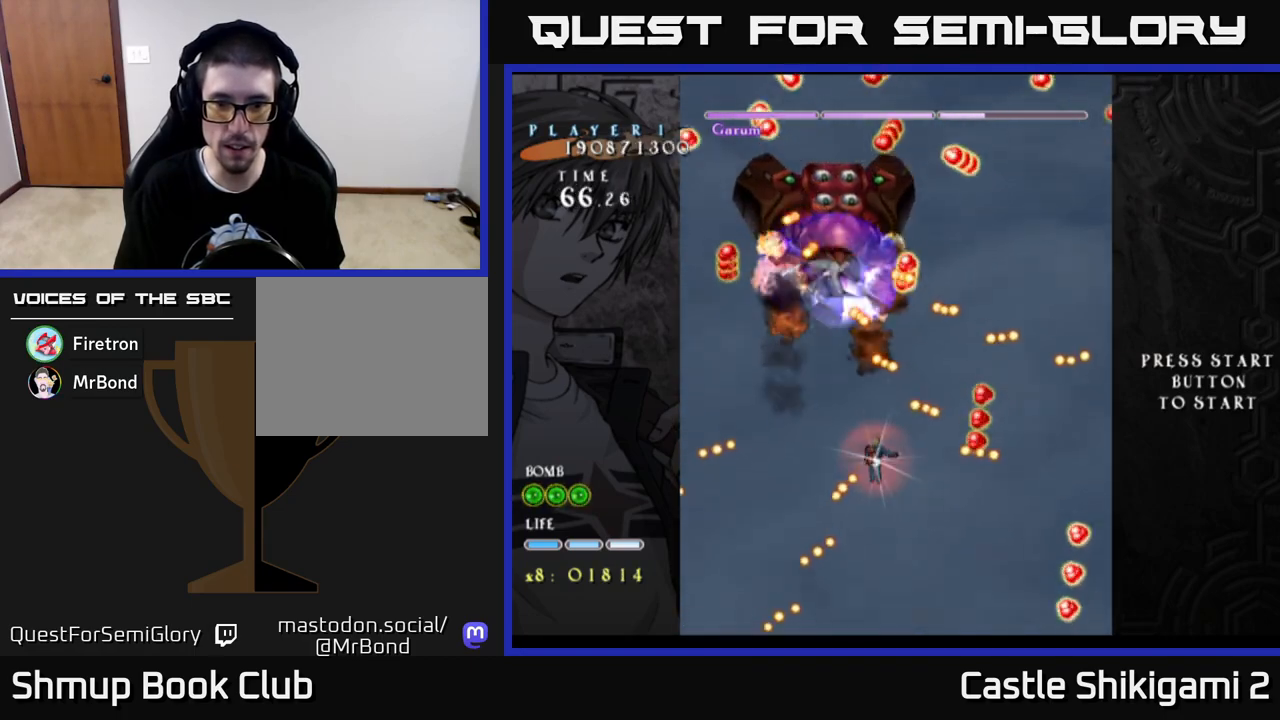
{"buttons": ["X", "DPAD_DOWN", "DPAD_RIGHT"], "left_stick": "center", "right_stick": "center", "events": [[467, "DPAD_RIGHT", "down"]]}
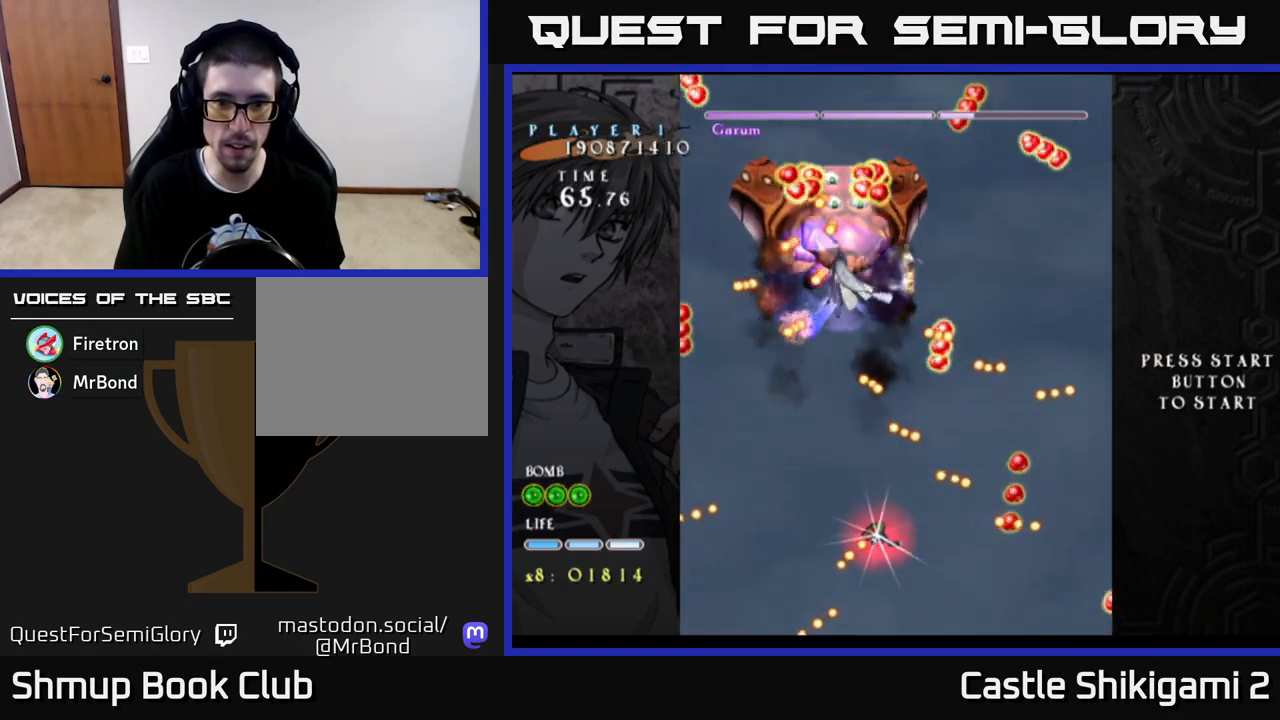
{"buttons": ["X", "DPAD_UP", "DPAD_LEFT"], "left_stick": "center", "right_stick": "center", "events": [[17, "DPAD_RIGHT", "up"], [350, "DPAD_DOWN", "up"], [400, "DPAD_LEFT", "down"], [450, "DPAD_UP", "down"]]}
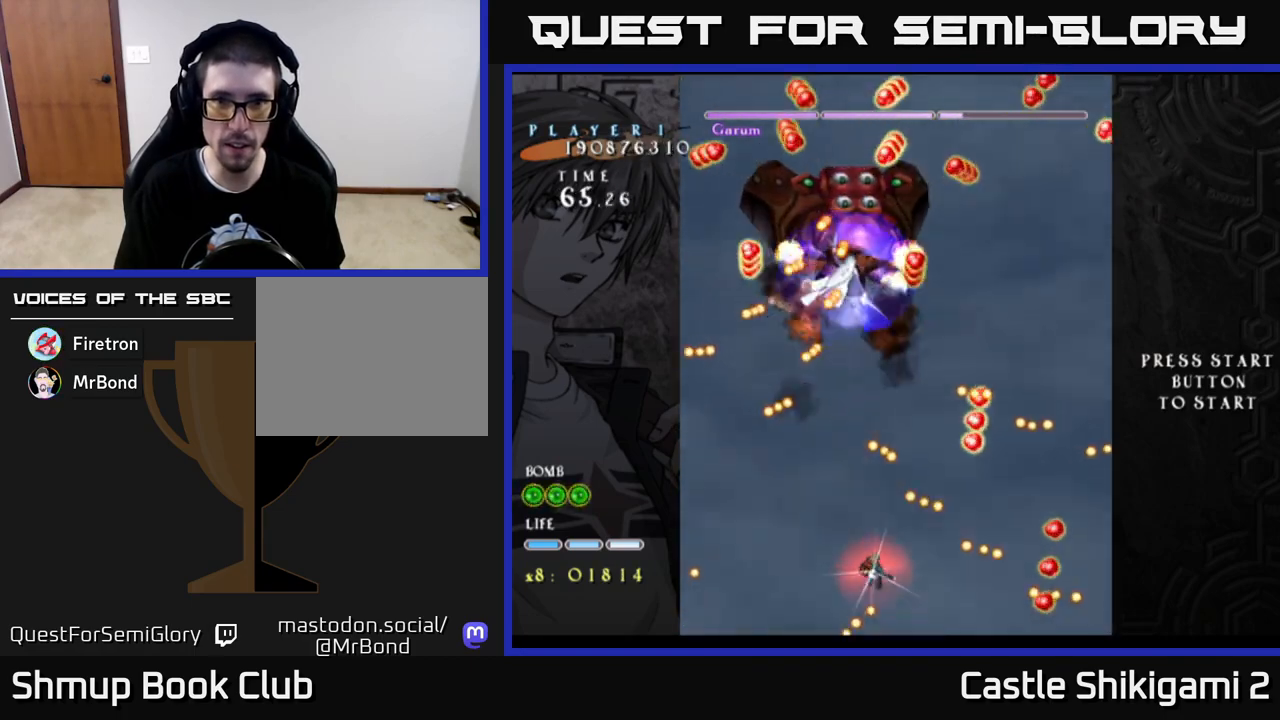
{"buttons": ["X", "DPAD_DOWN", "DPAD_RIGHT"], "left_stick": "center", "right_stick": "center", "events": [[33, "DPAD_LEFT", "up"], [333, "DPAD_LEFT", "down"], [333, "DPAD_UP", "up"], [417, "DPAD_DOWN", "down"], [433, "DPAD_LEFT", "up"], [483, "DPAD_RIGHT", "down"]]}
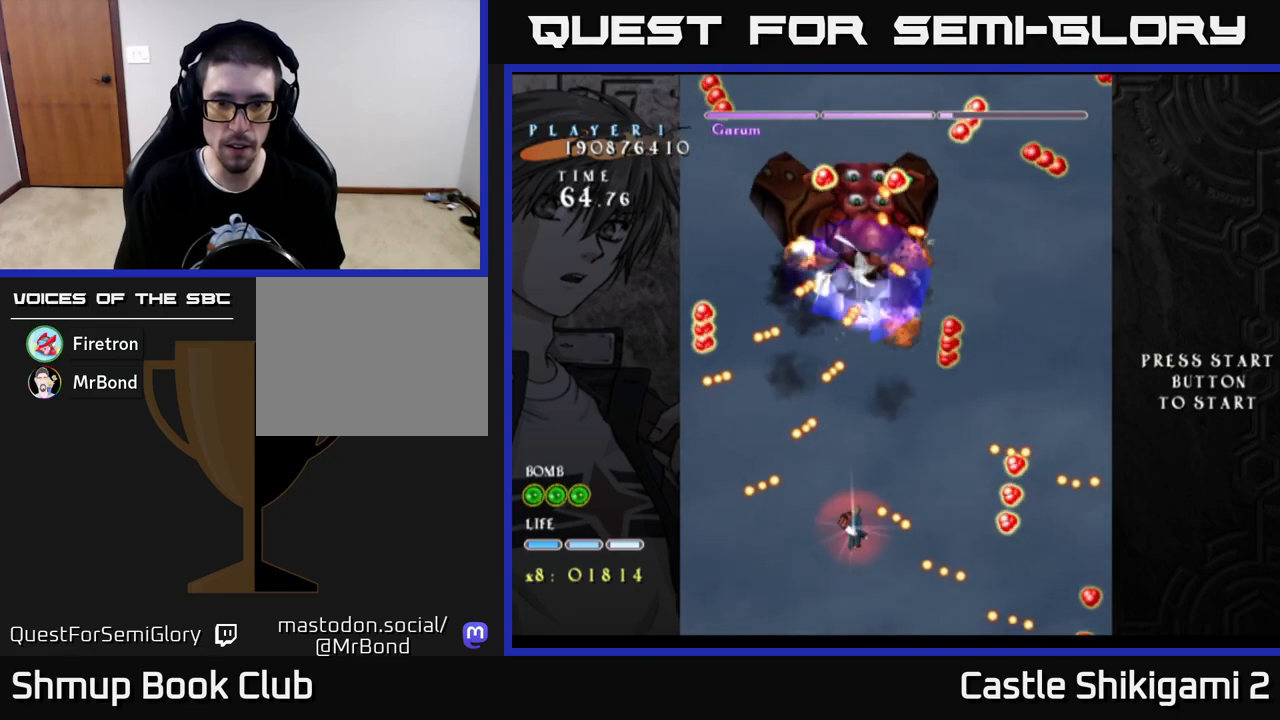
{"buttons": ["X", "DPAD_DOWN", "DPAD_RIGHT"], "left_stick": "center", "right_stick": "center", "events": [[17, "DPAD_DOWN", "up"], [100, "DPAD_DOWN", "down"], [117, "DPAD_RIGHT", "up"], [267, "DPAD_DOWN", "up"], [367, "DPAD_DOWN", "down"], [417, "DPAD_RIGHT", "down"]]}
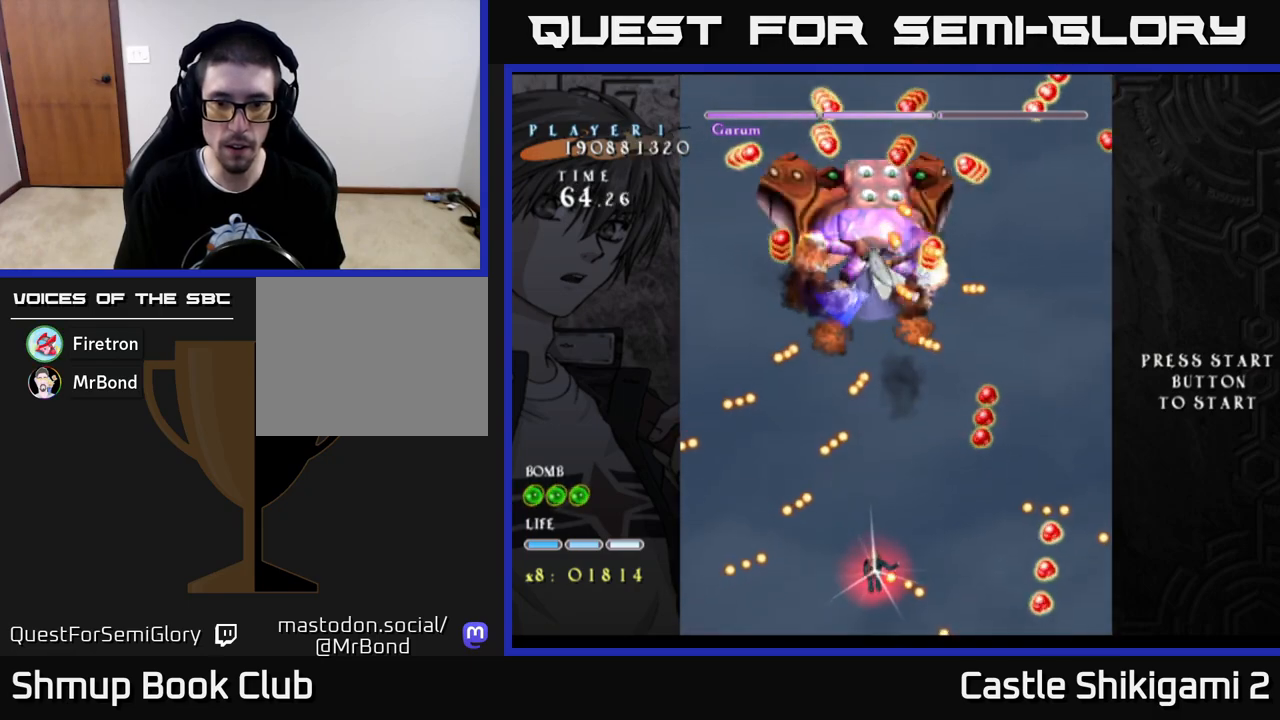
{"buttons": ["X"], "left_stick": "center", "right_stick": "center", "events": [[17, "DPAD_RIGHT", "up"], [117, "DPAD_DOWN", "up"], [117, "DPAD_LEFT", "down"], [167, "DPAD_UP", "down"], [217, "DPAD_LEFT", "up"], [450, "DPAD_UP", "up"]]}
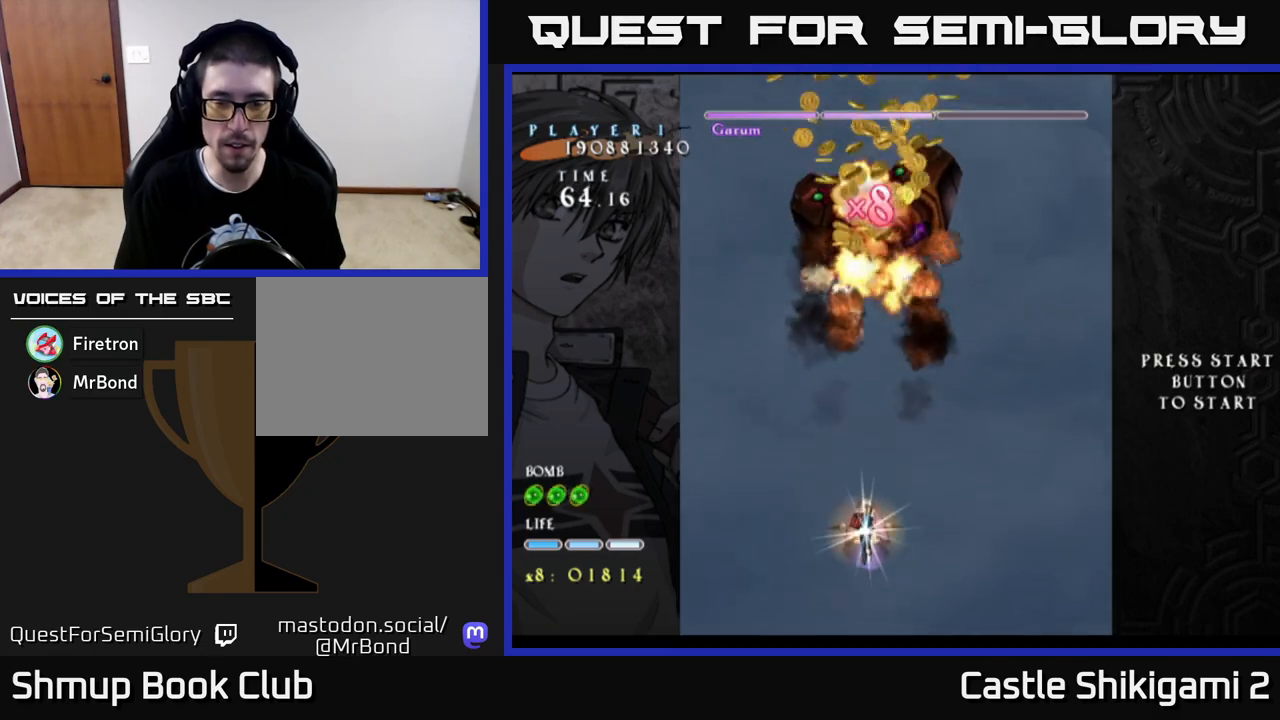
{"buttons": ["B", "DPAD_UP"], "left_stick": "center", "right_stick": "center", "events": [[33, "DPAD_UP", "down"], [350, "B", "down"], [350, "X", "up"]]}
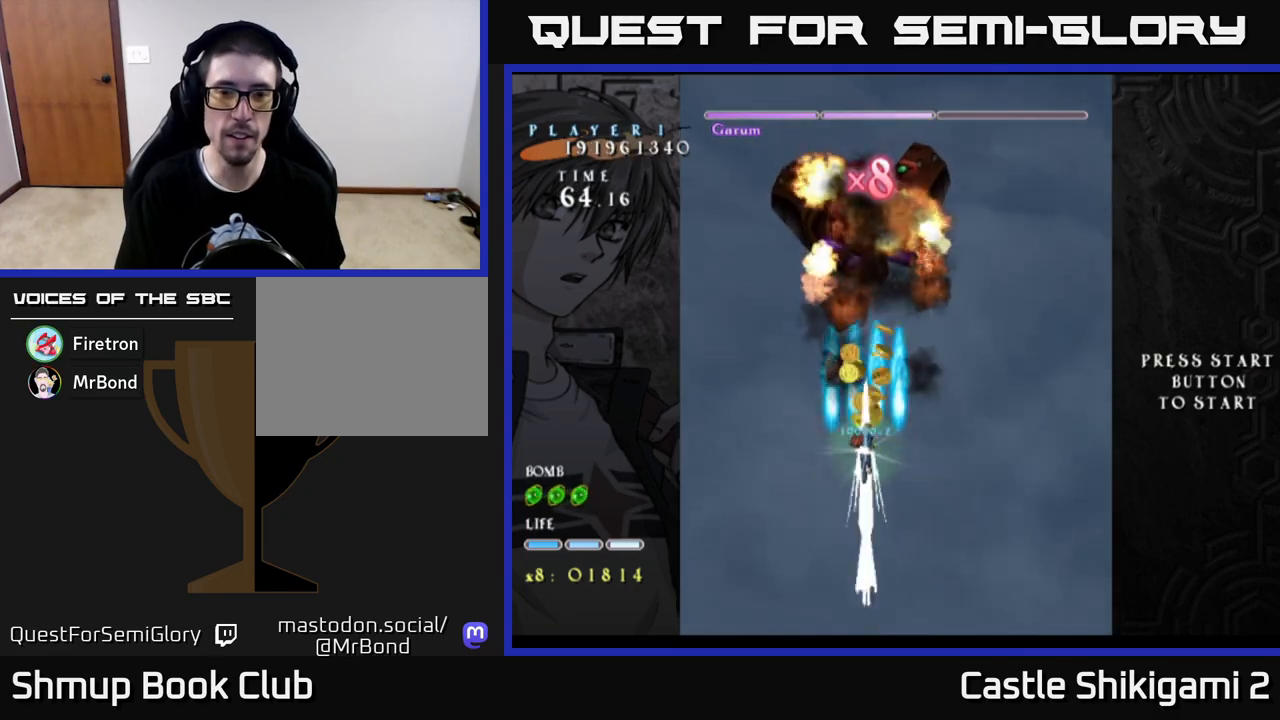
{"buttons": ["B"], "left_stick": "center", "right_stick": "center", "events": [[350, "DPAD_RIGHT", "down"], [350, "DPAD_UP", "up"], [467, "DPAD_RIGHT", "up"]]}
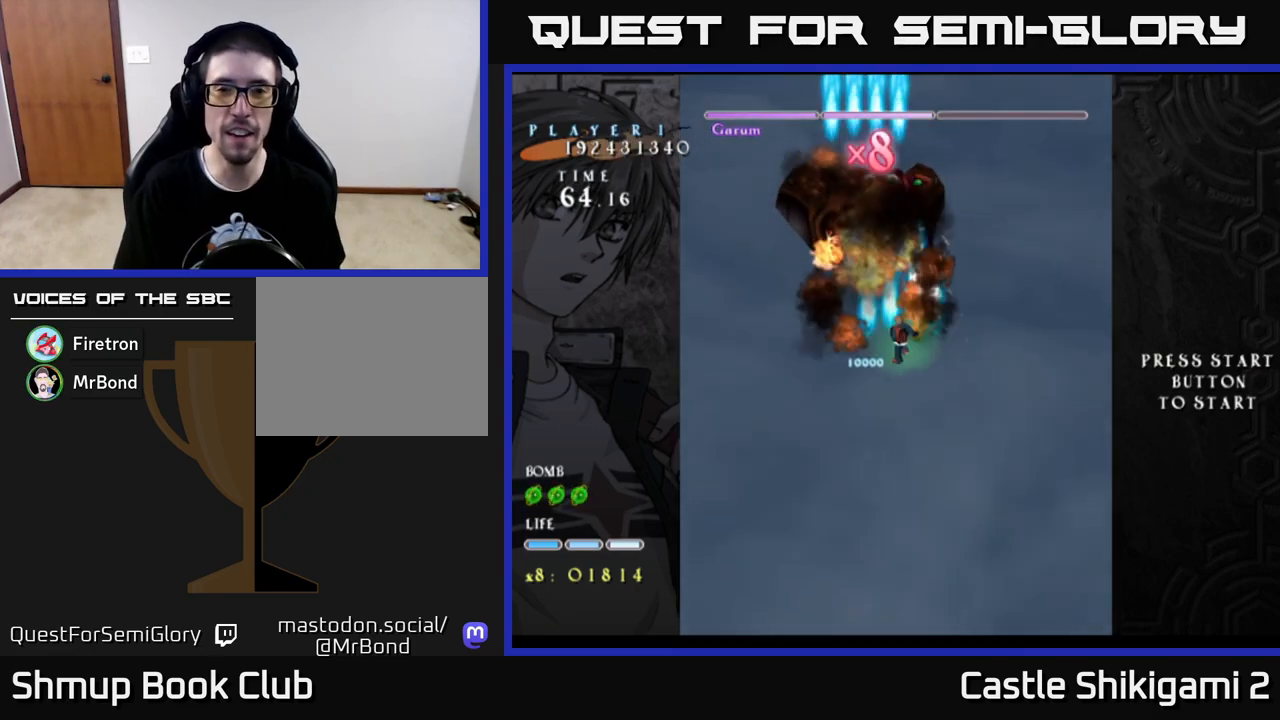
{"buttons": ["B"], "left_stick": "center", "right_stick": "center", "events": []}
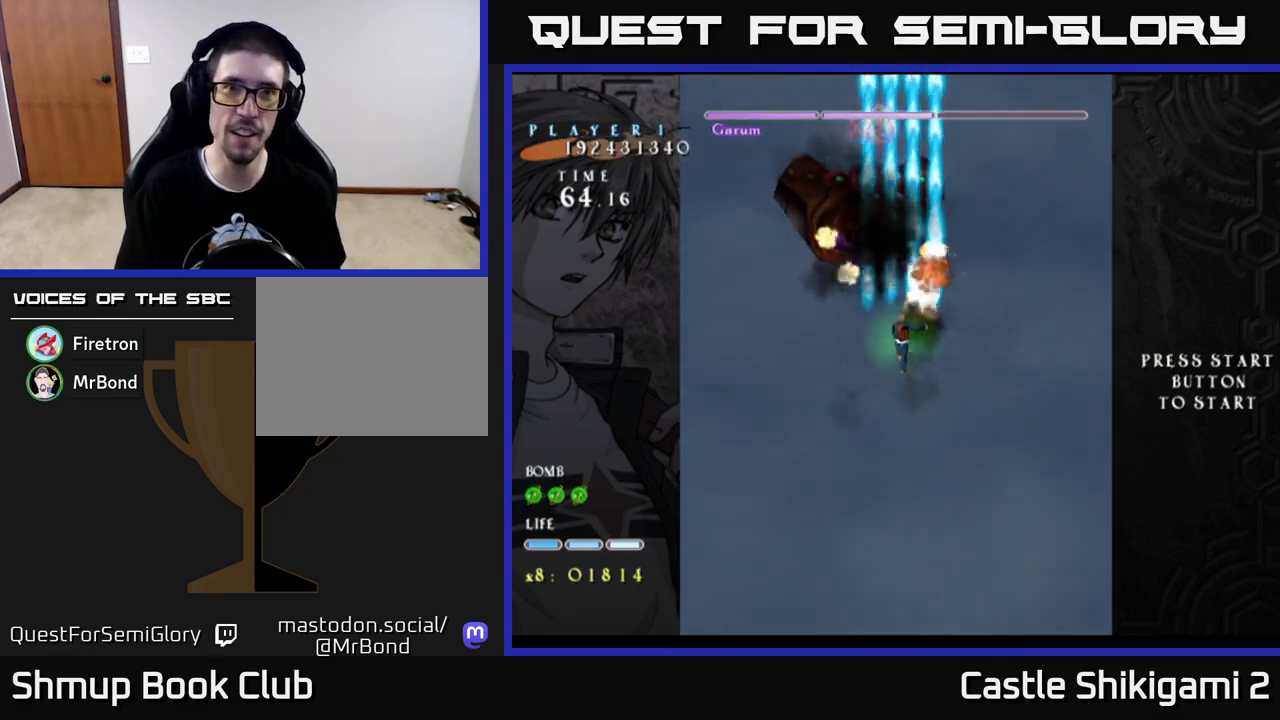
{"buttons": ["B"], "left_stick": "center", "right_stick": "center", "events": []}